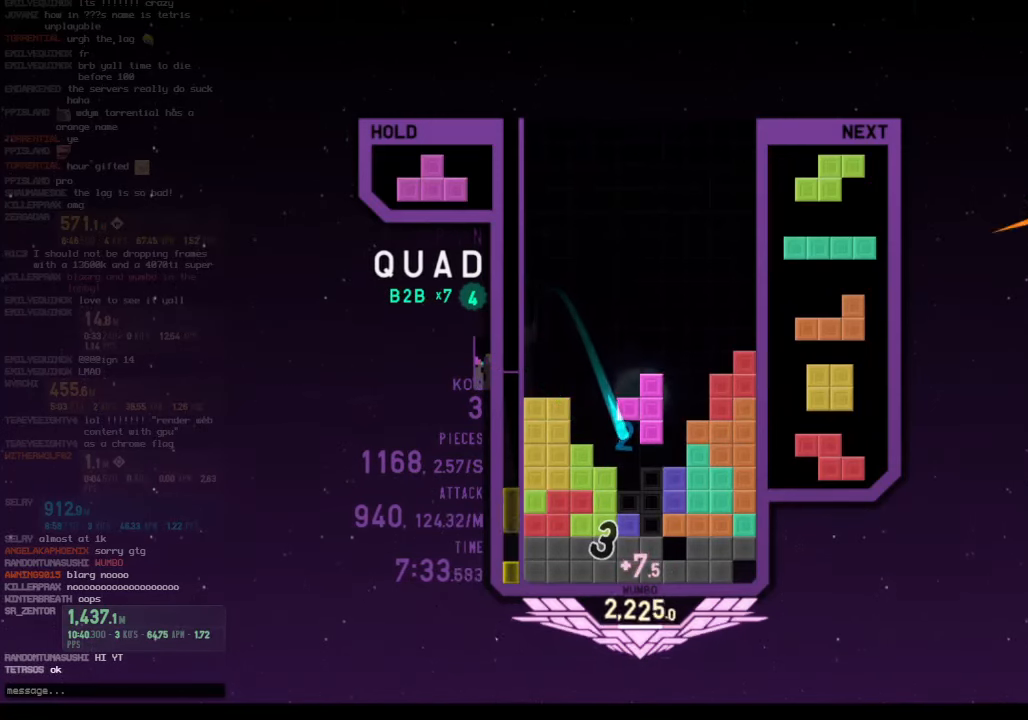
Gameplay with keyboard; each line is a JSON object with the keys held at the frame after it. "events" lists presses ("down") and releases ("up") of "c", "down", "left", "right", "shift", "up", "x" and "z" between this image and that frame as [ms after this image, input, new state], when the widget could be followed in between. No other keys are recorded. Mouse input is not recorded.
{"keys": ["c", "right", "z"], "events": [[33, "down", "down"], [133, "down", "up"], [133, "z", "down"], [233, "z", "up"], [300, "down", "down"], [366, "c", "down"], [366, "down", "up"], [400, "right", "down"], [400, "z", "down"]]}
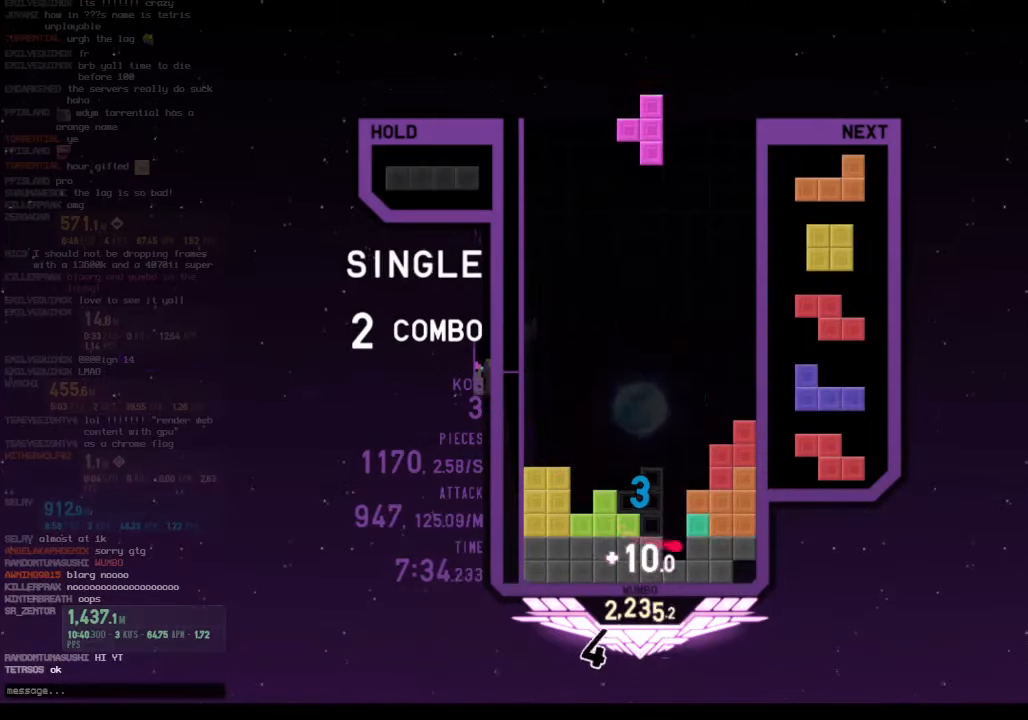
{"keys": ["right"], "events": [[33, "c", "up"], [33, "right", "up"], [66, "z", "up"], [133, "right", "down"], [166, "down", "down"], [166, "right", "up"], [266, "down", "up"], [266, "x", "down"], [366, "down", "down"], [366, "x", "up"], [400, "down", "up"], [500, "right", "down"]]}
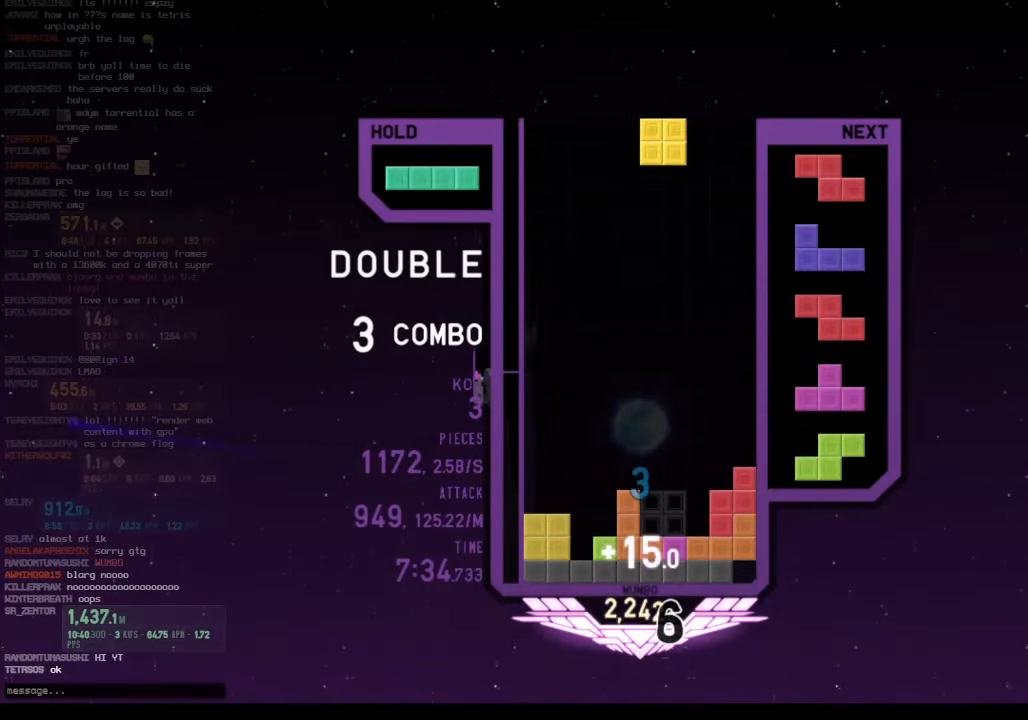
{"keys": ["right"], "events": [[33, "right", "up"], [166, "down", "down"], [266, "down", "up"], [366, "c", "down"], [366, "right", "down"], [500, "c", "up"]]}
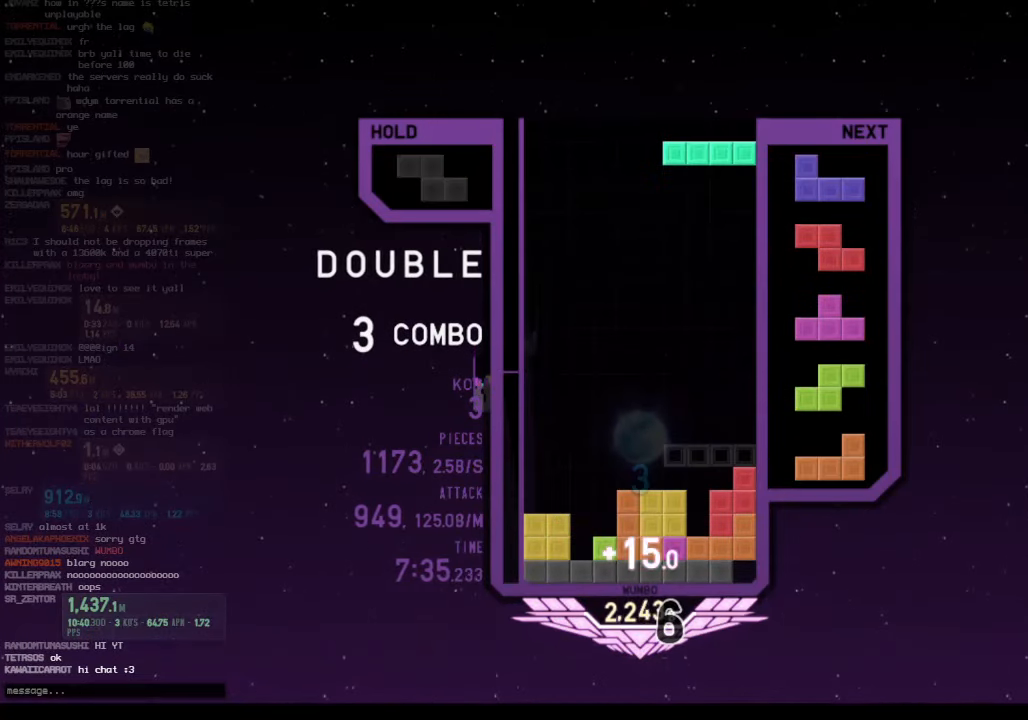
{"keys": ["c", "left"], "events": [[66, "right", "up"], [100, "z", "down"], [133, "down", "down"], [200, "c", "down"], [200, "down", "up"], [200, "z", "up"], [300, "left", "down"], [300, "z", "down"], [333, "c", "up"], [333, "down", "down"], [433, "c", "down"], [433, "down", "up"], [433, "z", "up"]]}
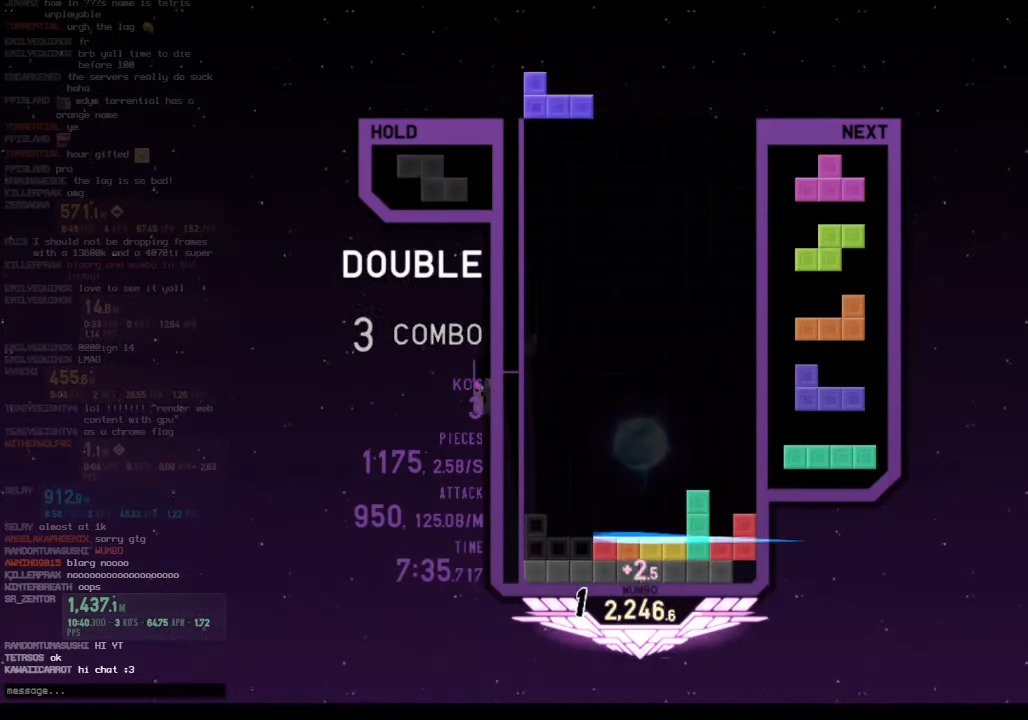
{"keys": ["down"], "events": [[66, "c", "up"], [66, "down", "down"], [200, "c", "down"], [200, "down", "up"], [366, "c", "up"], [400, "left", "up"], [500, "down", "down"]]}
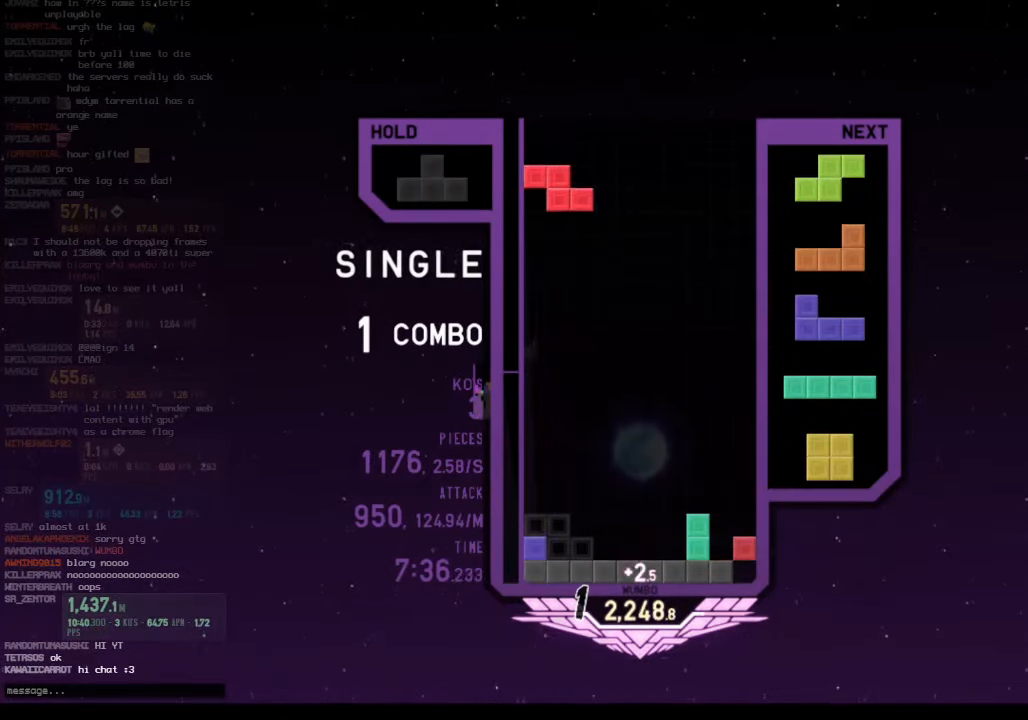
{"keys": ["c", "left", "z"], "events": [[100, "down", "up"], [133, "c", "down"], [133, "right", "down"], [233, "x", "down"], [266, "c", "up"], [333, "right", "up"], [366, "down", "down"], [366, "x", "up"], [400, "down", "up"], [466, "c", "down"], [500, "left", "down"], [500, "z", "down"]]}
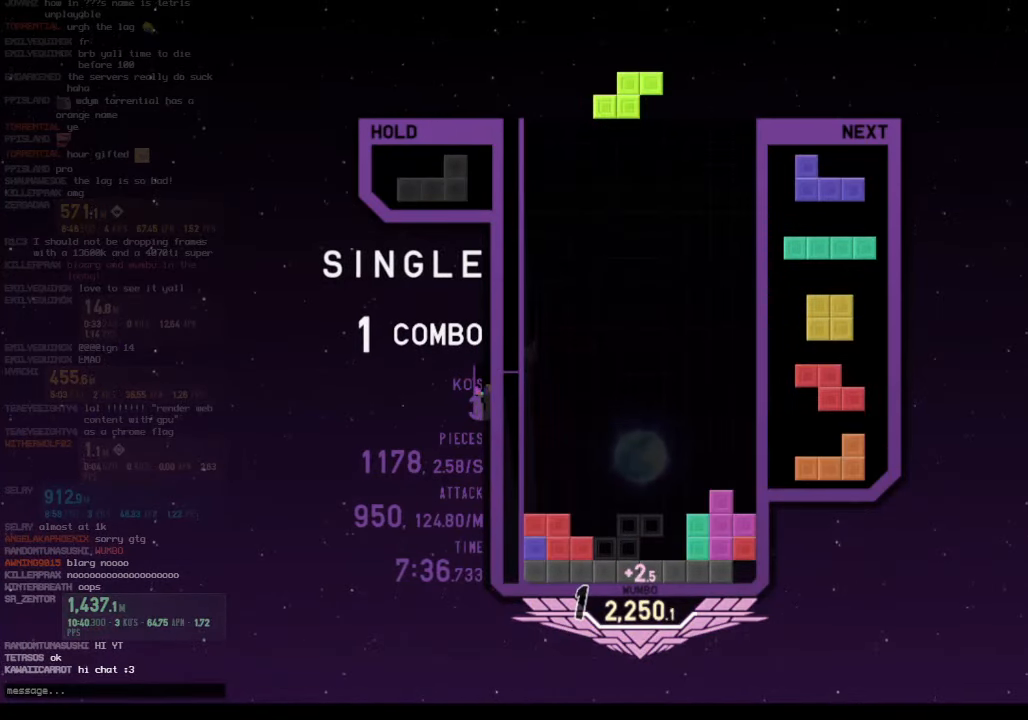
{"keys": ["z"], "events": [[66, "c", "up"], [66, "left", "up"], [166, "z", "up"], [200, "down", "down"], [300, "c", "down"], [300, "down", "up"], [433, "z", "down"], [466, "c", "up"]]}
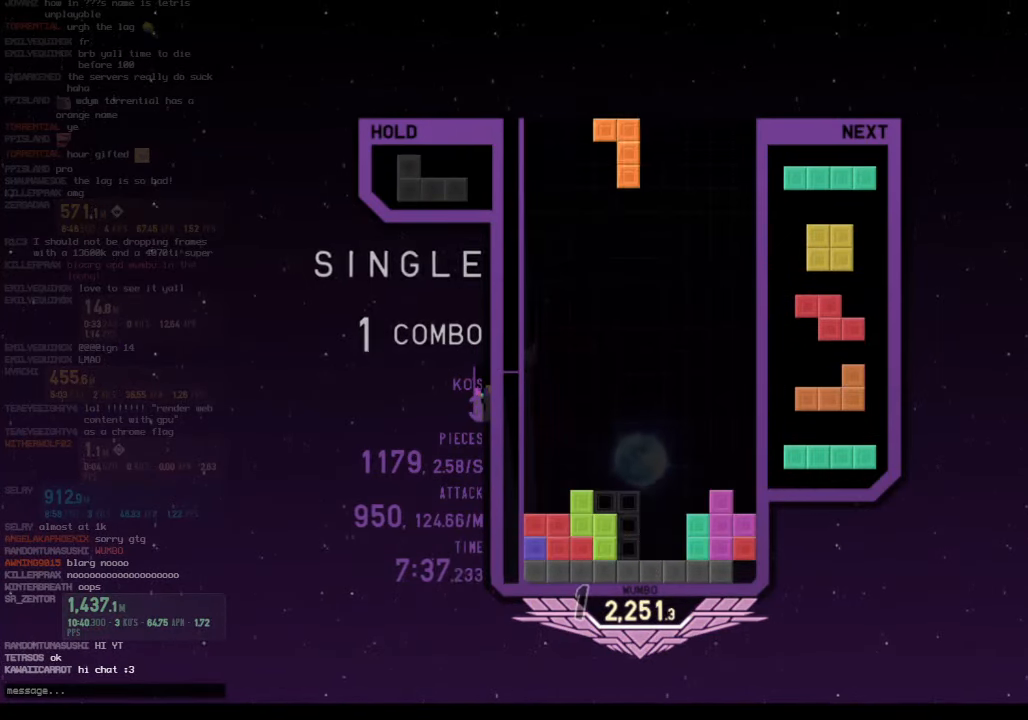
{"keys": ["left"], "events": [[66, "down", "down"], [66, "z", "up"], [133, "c", "down"], [133, "down", "up"], [166, "right", "down"], [166, "x", "down"], [266, "c", "up"], [266, "right", "up"], [300, "right", "down"], [333, "down", "down"], [333, "x", "up"], [366, "left", "down"], [366, "right", "up"], [433, "down", "up"]]}
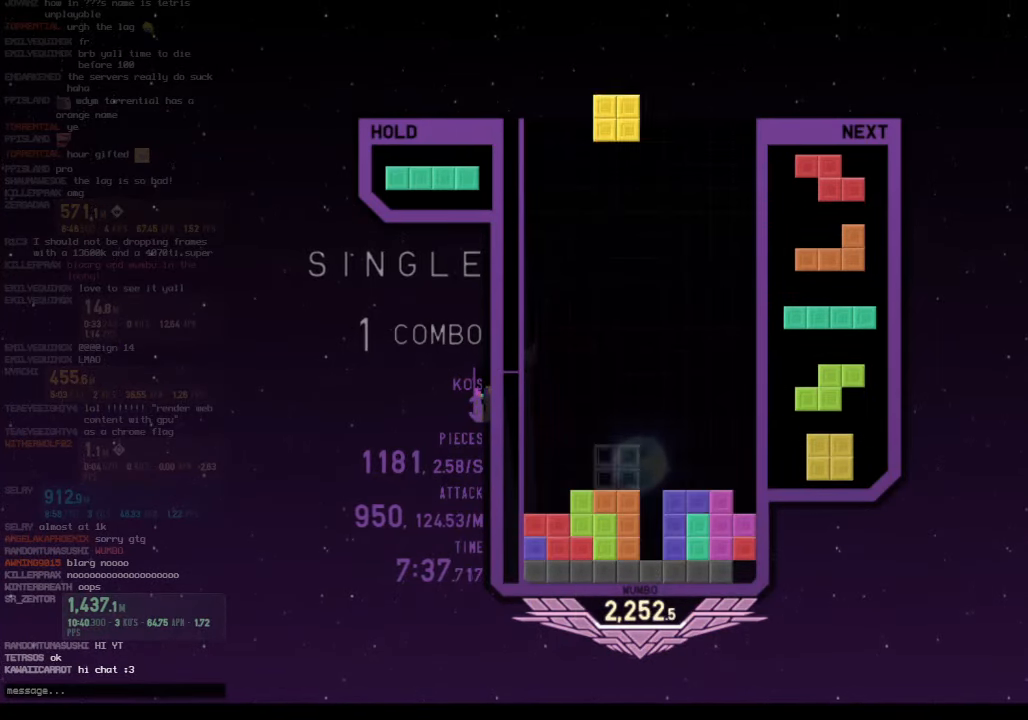
{"keys": ["c", "left"], "events": [[33, "down", "down"], [33, "left", "up"], [166, "c", "down"], [166, "down", "up"], [233, "x", "down"], [333, "c", "up"], [333, "down", "down"], [366, "left", "down"], [366, "x", "up"], [400, "c", "down"], [400, "down", "up"]]}
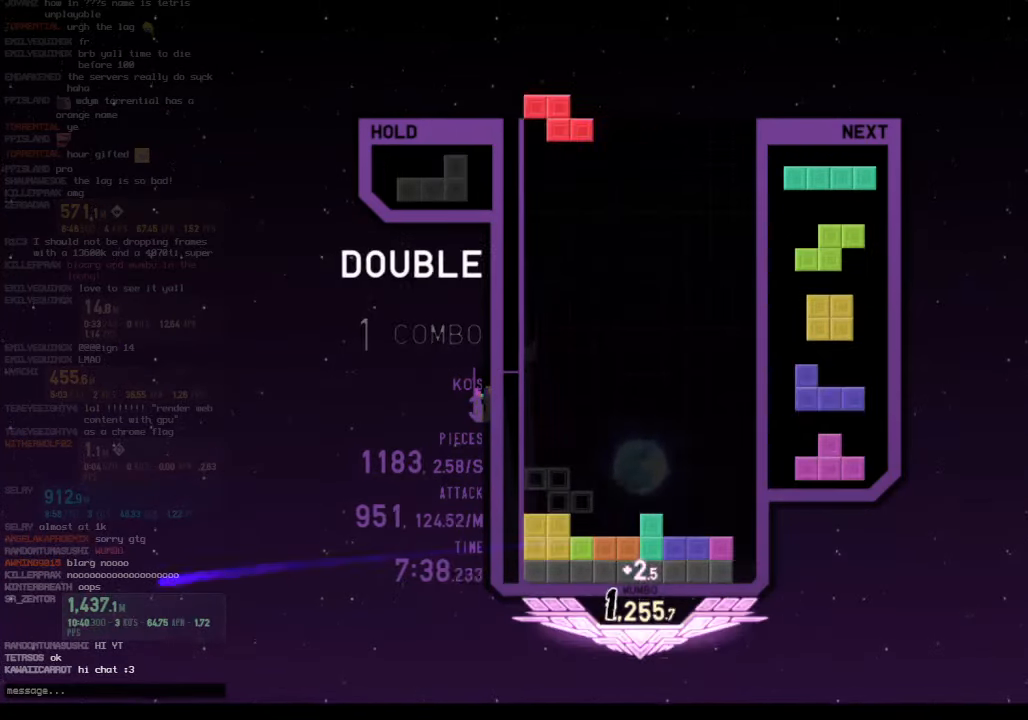
{"keys": ["right"], "events": [[66, "c", "up"], [66, "down", "down"], [66, "left", "up"], [66, "right", "down"], [133, "down", "up"], [200, "c", "down"], [234, "right", "up"], [300, "c", "up"], [300, "left", "down"], [334, "down", "down"], [400, "left", "up"], [400, "right", "down"], [467, "down", "up"]]}
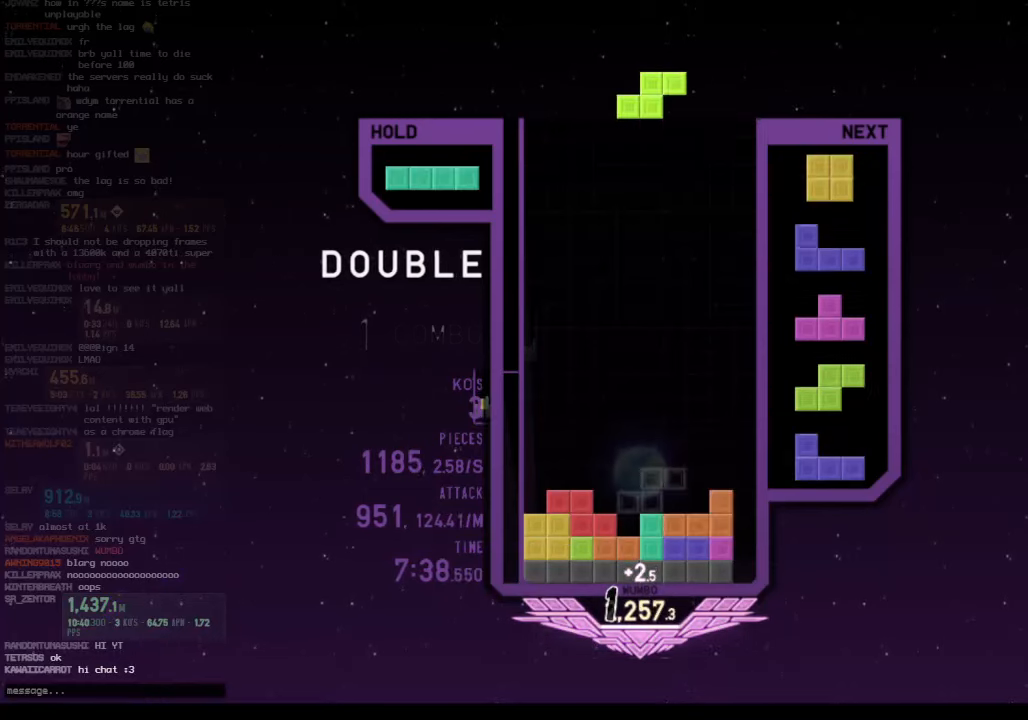
{"keys": ["c", "left", "z"], "events": [[34, "right", "up"], [134, "left", "down"], [200, "left", "up"], [300, "down", "down"], [400, "down", "up"], [400, "left", "down"], [434, "c", "down"], [500, "z", "down"]]}
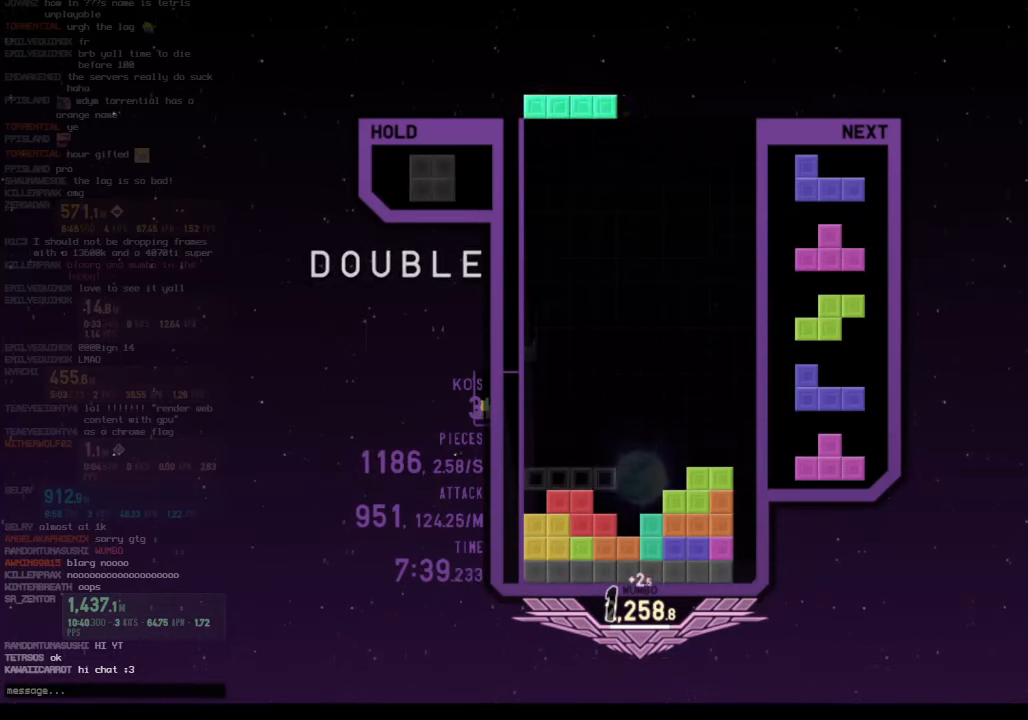
{"keys": ["shift"], "events": [[34, "c", "up"], [100, "down", "down"], [100, "left", "up"], [134, "z", "up"], [167, "left", "down"], [234, "c", "down"], [234, "down", "up"], [367, "c", "up"], [367, "left", "up"], [367, "right", "down"], [400, "down", "down"], [400, "right", "up"], [467, "down", "up"], [500, "shift", "down"]]}
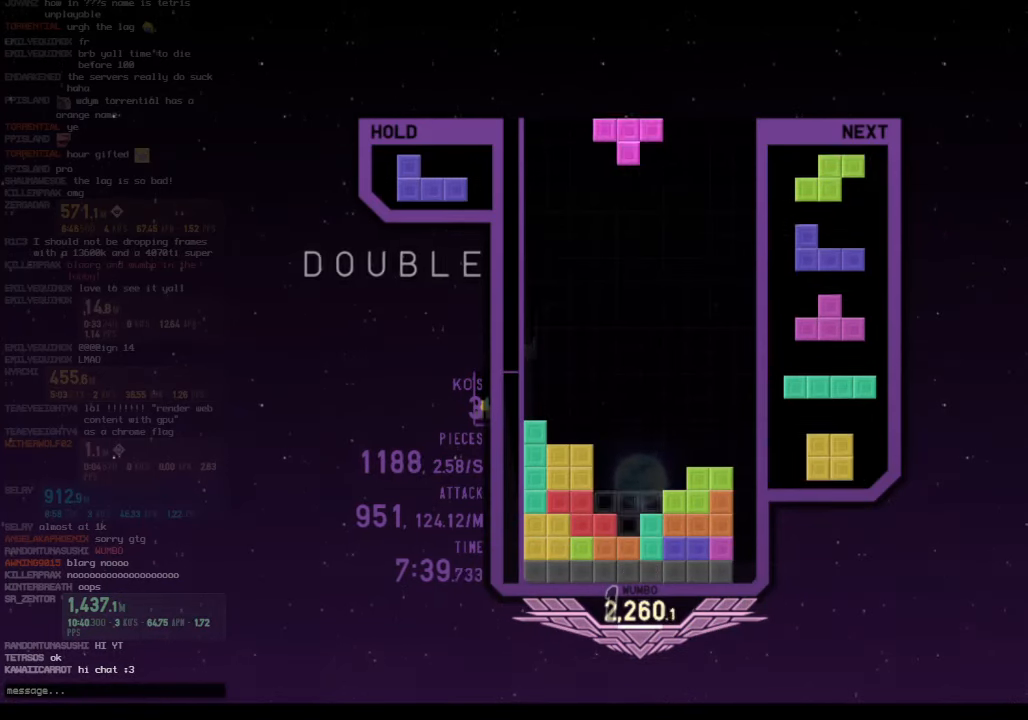
{"keys": ["right", "x"], "events": [[67, "down", "down"], [100, "shift", "up"], [134, "c", "down"], [134, "down", "up"], [234, "down", "down"], [300, "c", "up"], [334, "down", "up"], [367, "c", "down"], [467, "c", "up"], [467, "right", "down"], [467, "x", "down"]]}
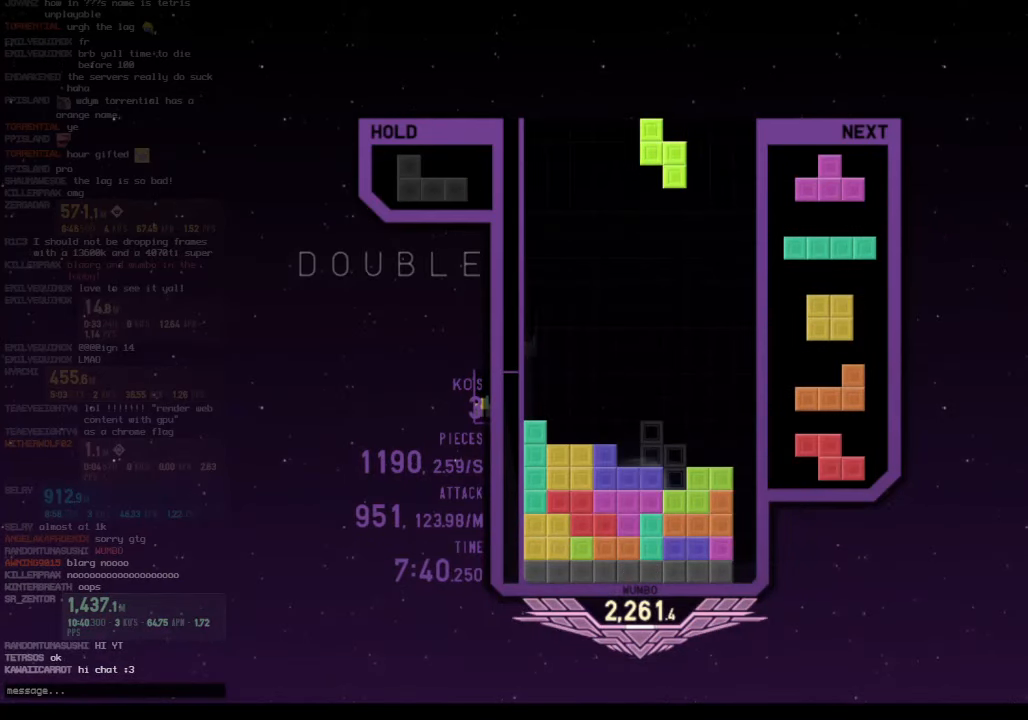
{"keys": ["shift"], "events": [[134, "right", "up"], [134, "x", "up"], [200, "down", "down"], [300, "c", "down"], [300, "down", "up"], [400, "left", "down"], [400, "shift", "down"], [434, "c", "up"], [434, "left", "up"]]}
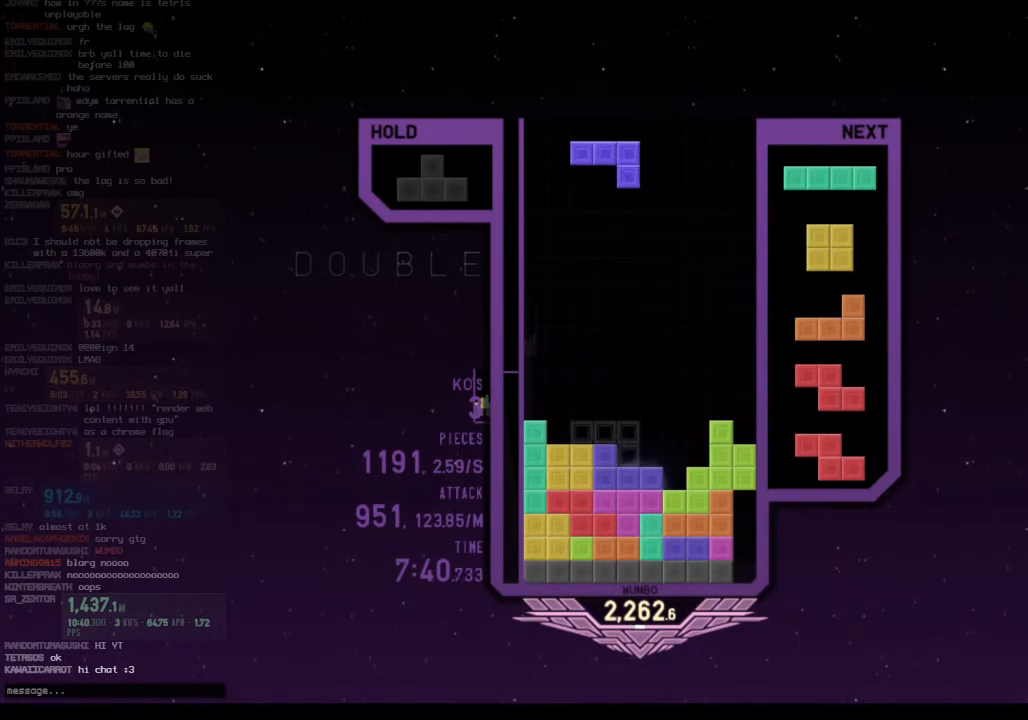
{"keys": [], "events": [[34, "shift", "up"], [100, "down", "down"], [134, "left", "down"], [167, "down", "up"], [234, "z", "down"], [334, "left", "up"], [334, "z", "up"], [400, "down", "down"], [467, "down", "up"]]}
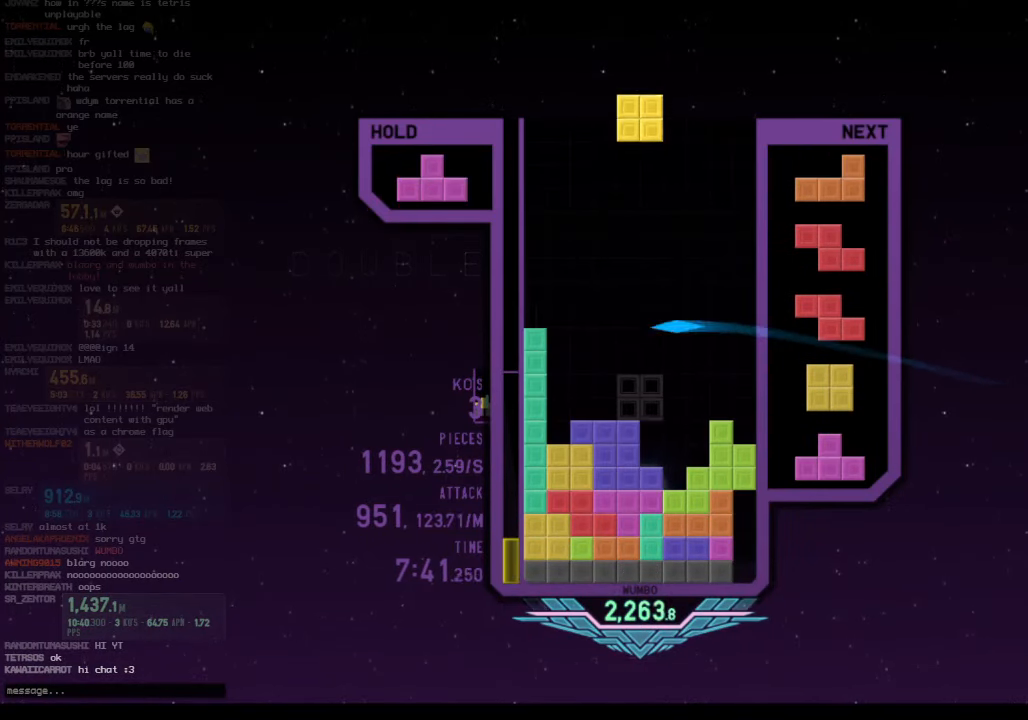
{"keys": ["down", "z"], "events": [[100, "left", "down"], [134, "left", "up"], [234, "left", "down"], [334, "down", "down"], [334, "left", "up"], [367, "down", "up"], [367, "z", "down"], [467, "down", "down"]]}
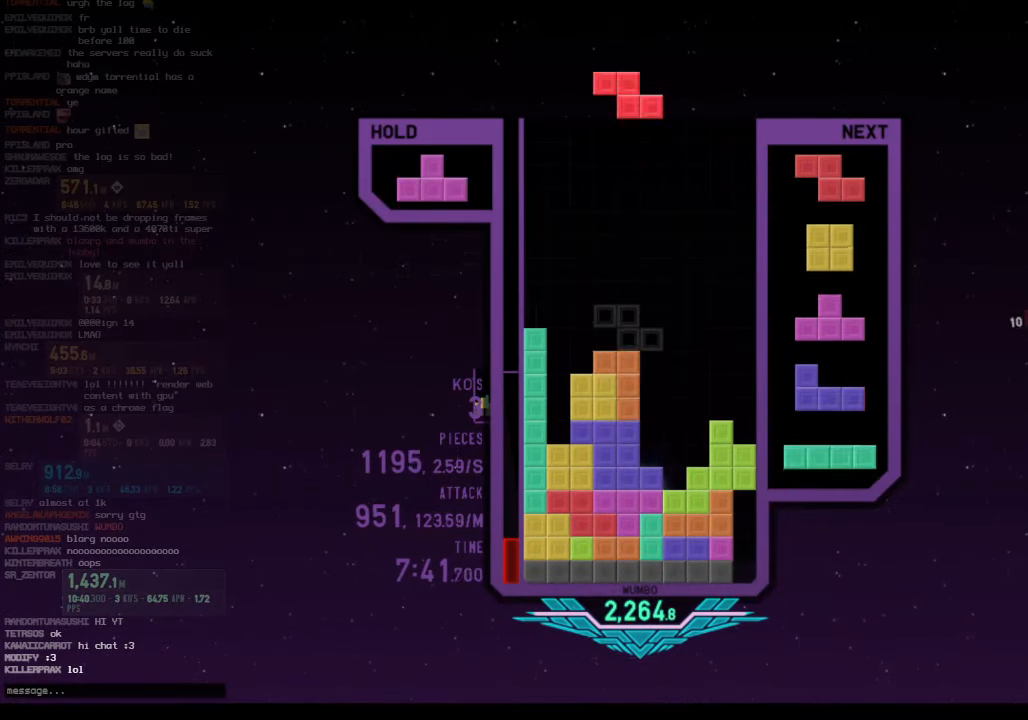
{"keys": ["x"], "events": [[34, "right", "down"], [34, "z", "up"], [67, "down", "up"], [167, "right", "up"], [167, "z", "down"], [267, "down", "down"], [267, "z", "up"], [300, "c", "down"], [300, "down", "up"], [334, "right", "down"], [334, "x", "down"], [400, "c", "up"], [400, "up", "down"], [434, "right", "up"], [434, "x", "up"], [500, "up", "up"], [500, "x", "down"]]}
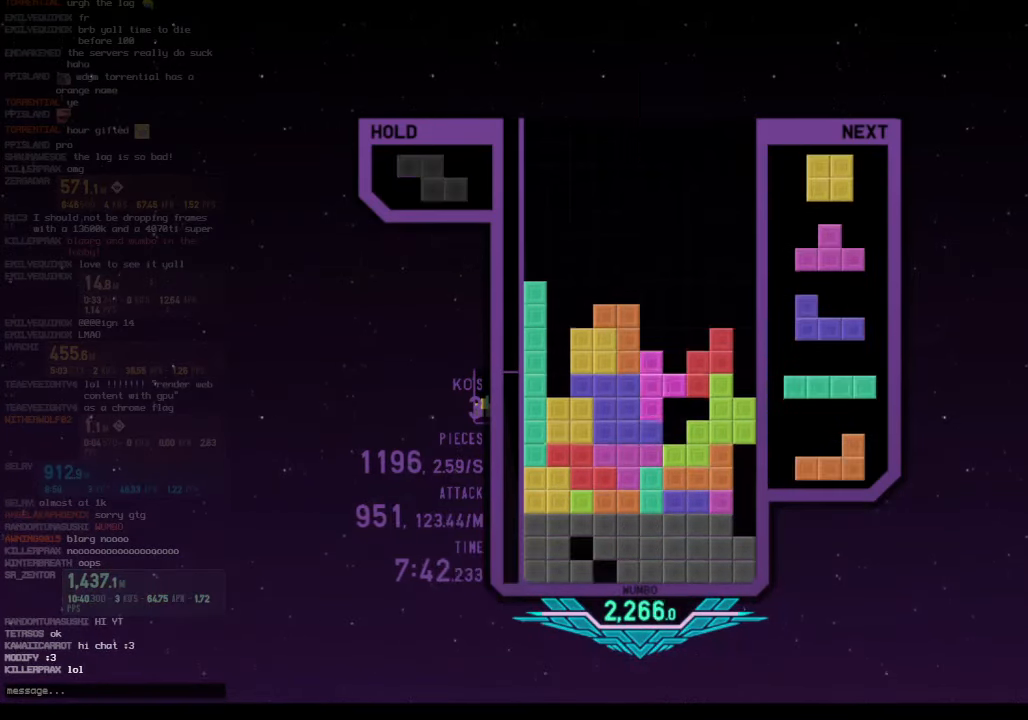
{"keys": ["right"], "events": [[100, "down", "down"], [134, "down", "up"], [167, "right", "down"], [167, "x", "up"], [267, "down", "down"], [267, "right", "up"], [334, "down", "up"], [400, "right", "down"], [434, "right", "up"], [500, "right", "down"]]}
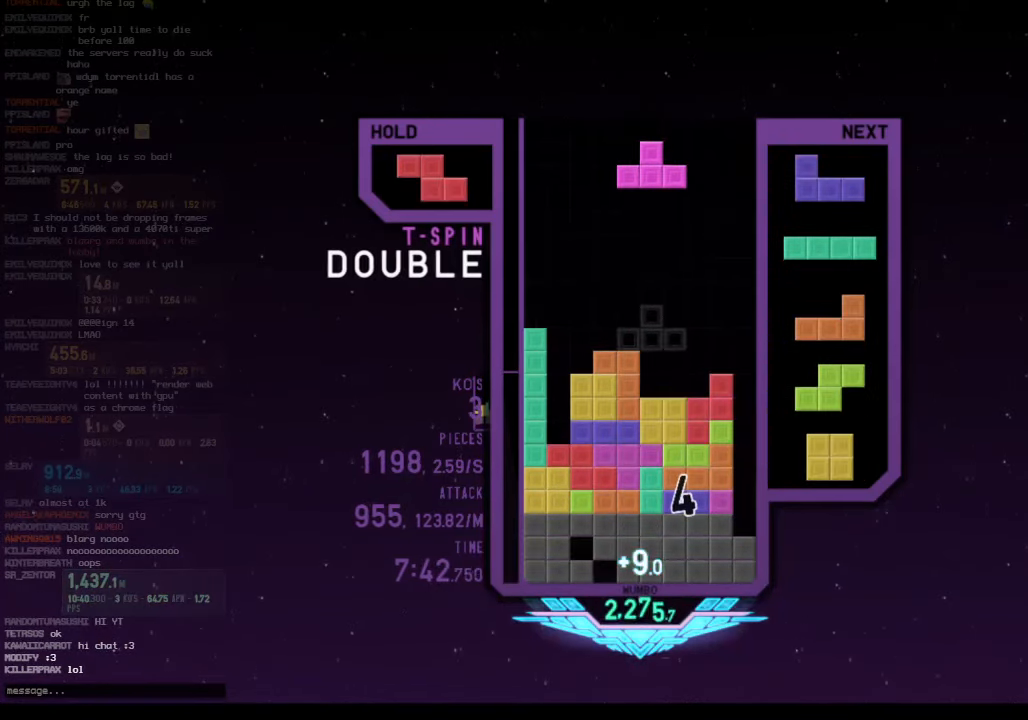
{"keys": ["left"], "events": [[100, "down", "down"], [100, "right", "up"], [200, "c", "down"], [200, "down", "up"], [234, "right", "down"], [234, "x", "down"], [334, "c", "up"], [334, "right", "up"], [367, "down", "down"], [367, "x", "up"], [434, "left", "down"], [467, "down", "up"]]}
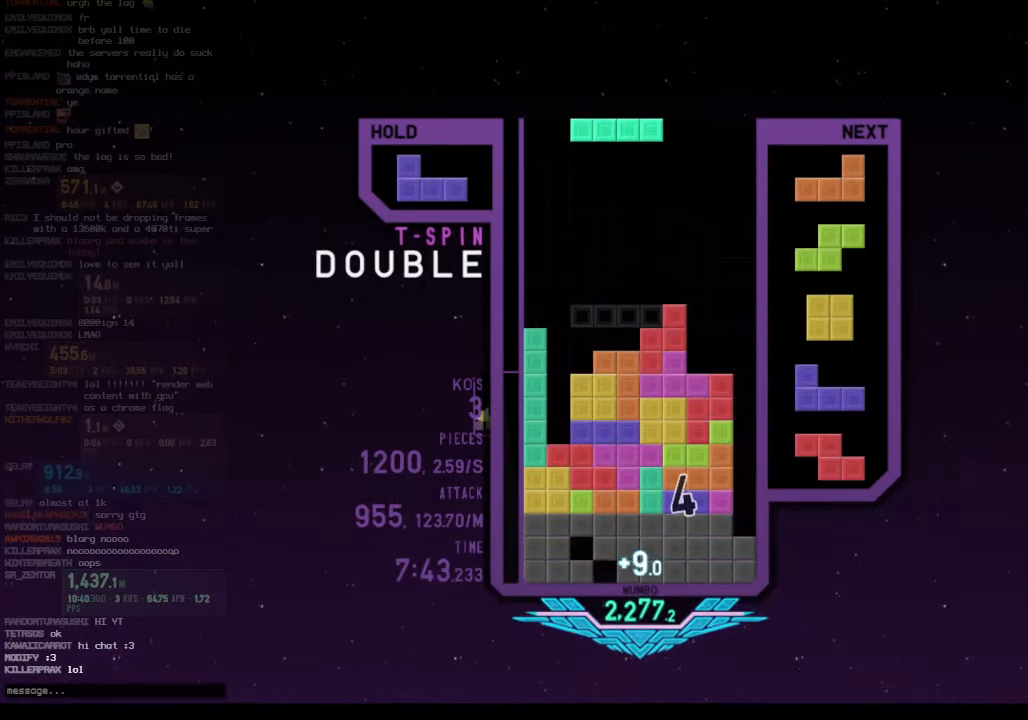
{"keys": ["left", "z"], "events": [[100, "left", "up"], [100, "z", "down"], [167, "down", "down"], [200, "z", "up"], [267, "down", "up"], [300, "left", "down"], [300, "shift", "down"], [367, "down", "down"], [400, "shift", "up"], [434, "down", "up"], [434, "z", "down"]]}
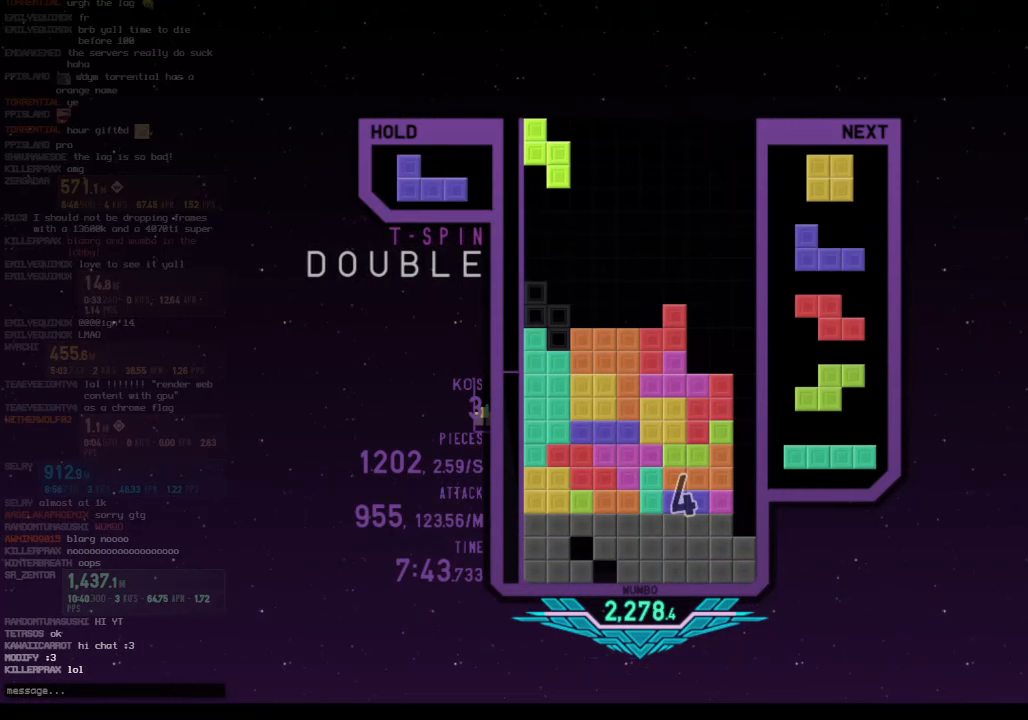
{"keys": [], "events": [[100, "down", "down"], [100, "left", "up"], [100, "z", "up"], [133, "right", "down"], [233, "down", "up"], [333, "right", "up"], [367, "left", "down"], [400, "down", "down"], [400, "left", "up"], [467, "down", "up"]]}
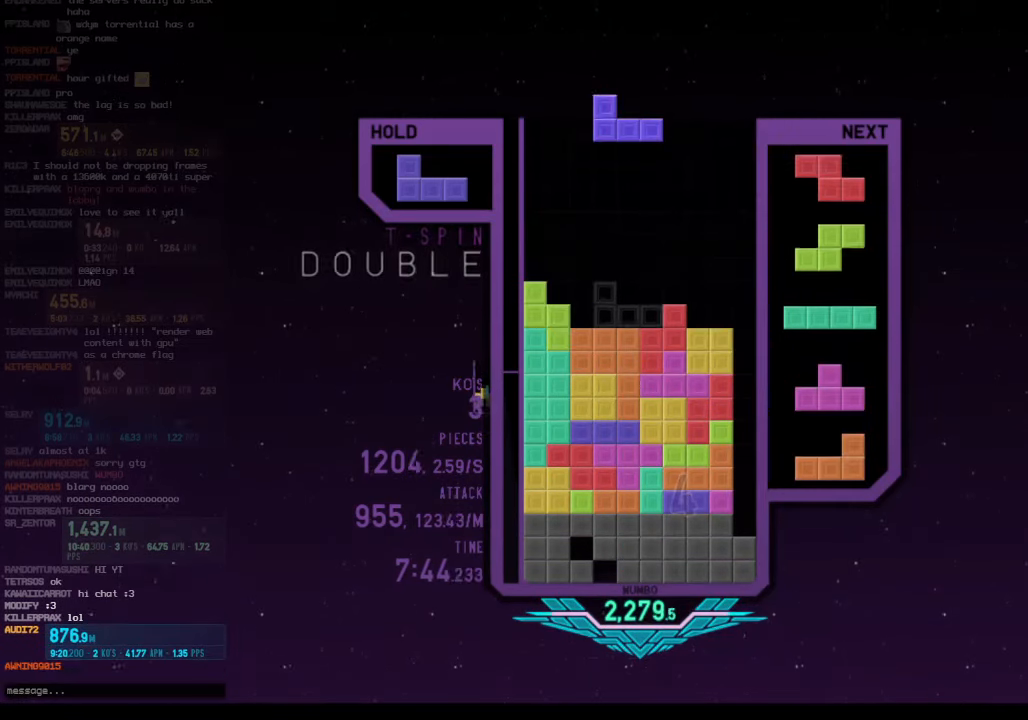
{"keys": ["down"], "events": [[67, "left", "down"], [100, "down", "down"], [100, "left", "up"], [200, "c", "down"], [200, "down", "up"], [300, "shift", "down"], [333, "c", "up"], [433, "shift", "up"], [467, "down", "down"]]}
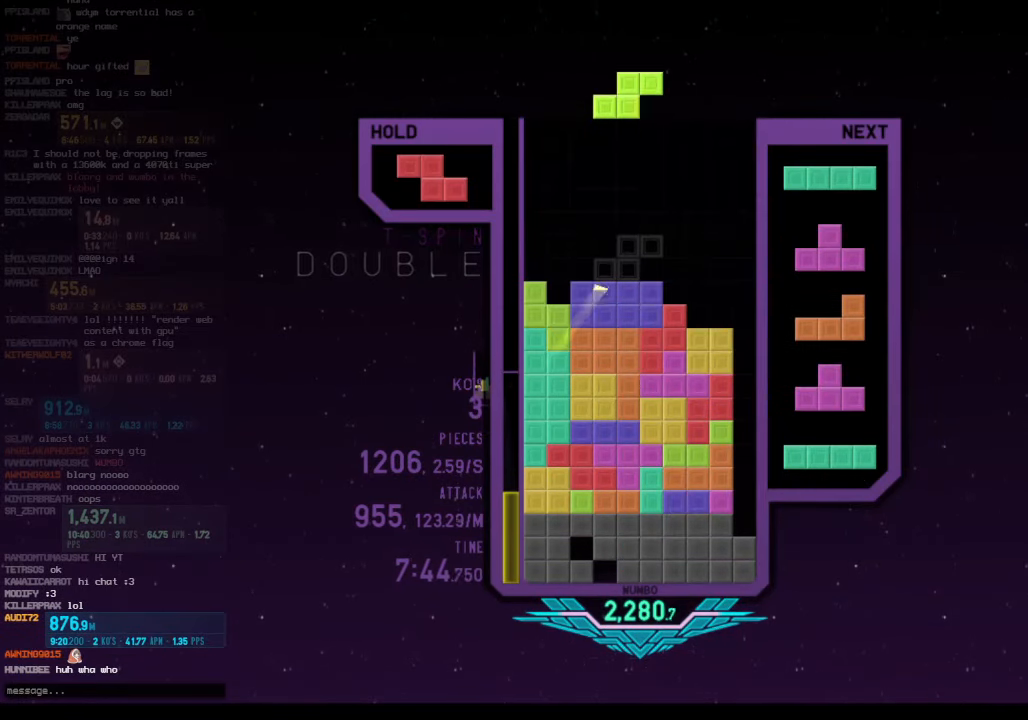
{"keys": ["right", "x"], "events": [[67, "down", "up"], [167, "left", "down"], [267, "z", "down"], [367, "down", "down"], [367, "left", "up"], [400, "right", "down"], [400, "z", "up"], [433, "down", "up"], [433, "x", "down"]]}
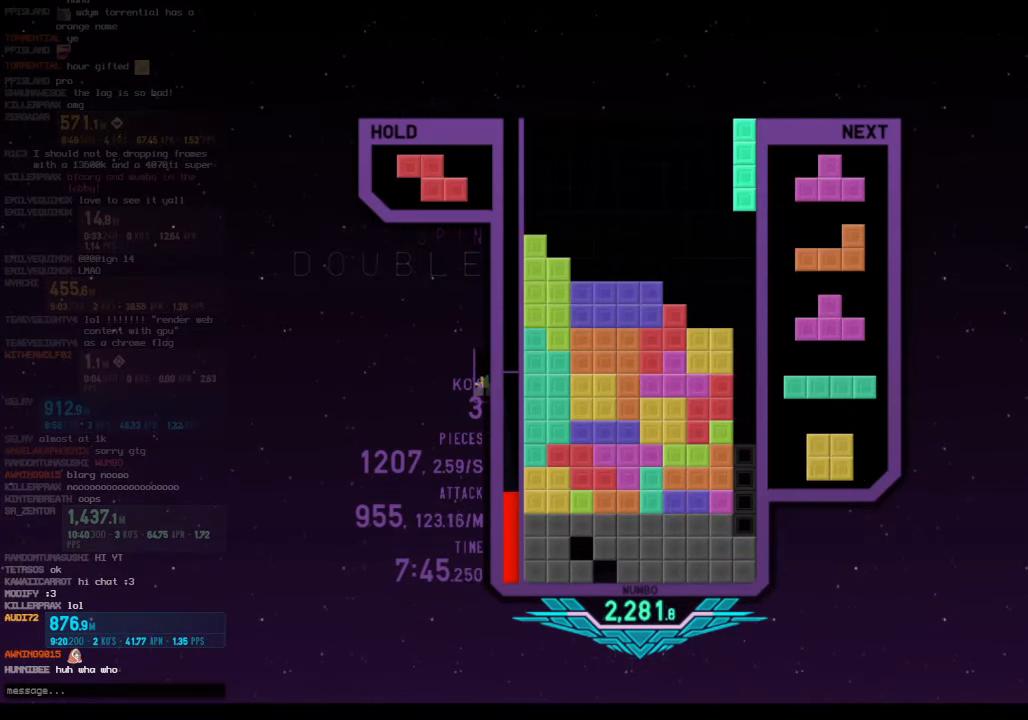
{"keys": ["z"], "events": [[100, "right", "up"], [133, "down", "down"], [133, "x", "up"], [167, "right", "down"], [233, "down", "up"], [333, "up", "down"], [433, "z", "down"], [500, "right", "up"], [500, "up", "up"]]}
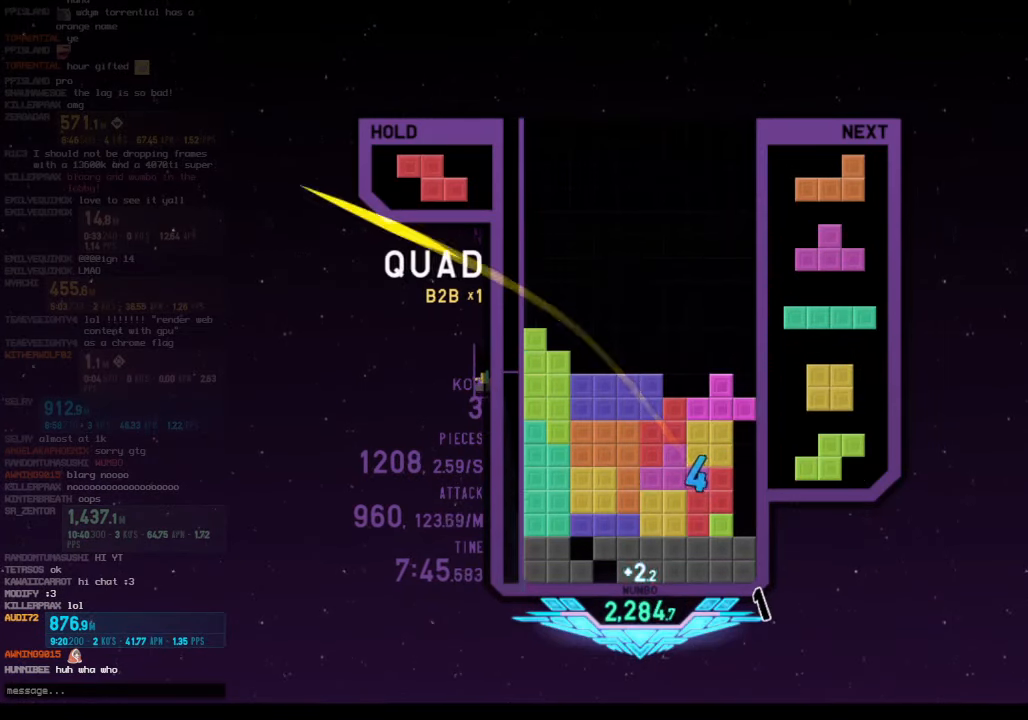
{"keys": ["left"], "events": [[67, "down", "down"], [100, "down", "up"], [100, "z", "up"], [133, "right", "down"], [200, "down", "down"], [300, "down", "up"], [333, "x", "down"], [400, "left", "down"], [400, "up", "down"], [433, "x", "up"], [467, "right", "up"], [467, "up", "up"]]}
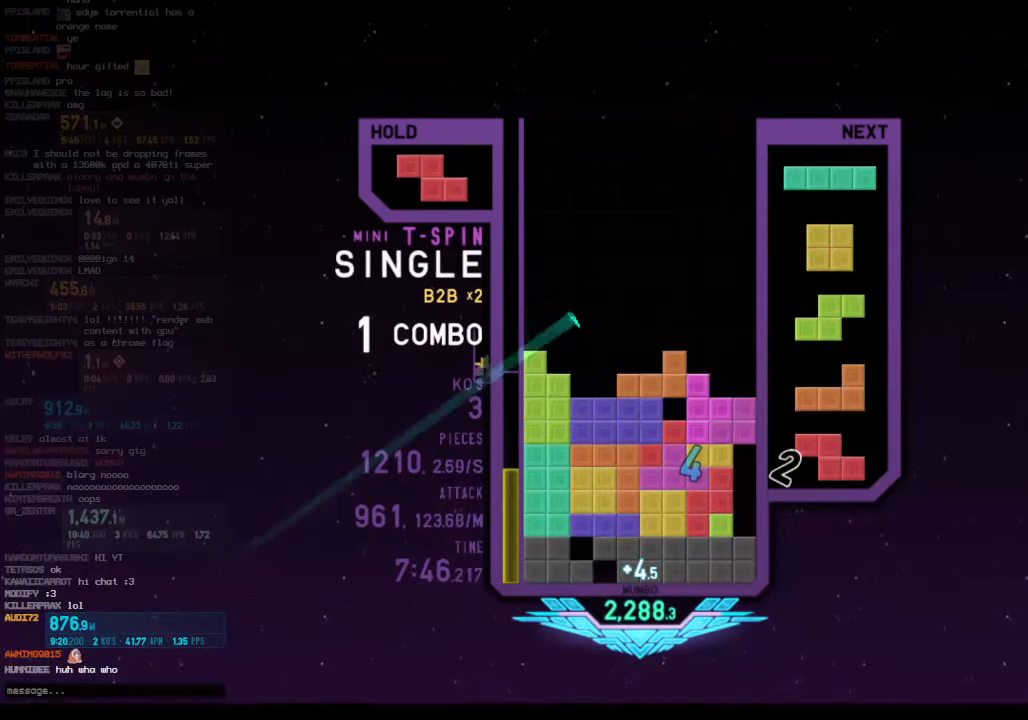
{"keys": ["left"], "events": [[33, "left", "up"], [33, "x", "down"], [67, "down", "down"], [100, "right", "down"], [100, "x", "up"], [167, "down", "up"], [200, "x", "down"], [300, "down", "down"], [367, "x", "up"], [400, "down", "up"], [433, "right", "up"], [500, "left", "down"]]}
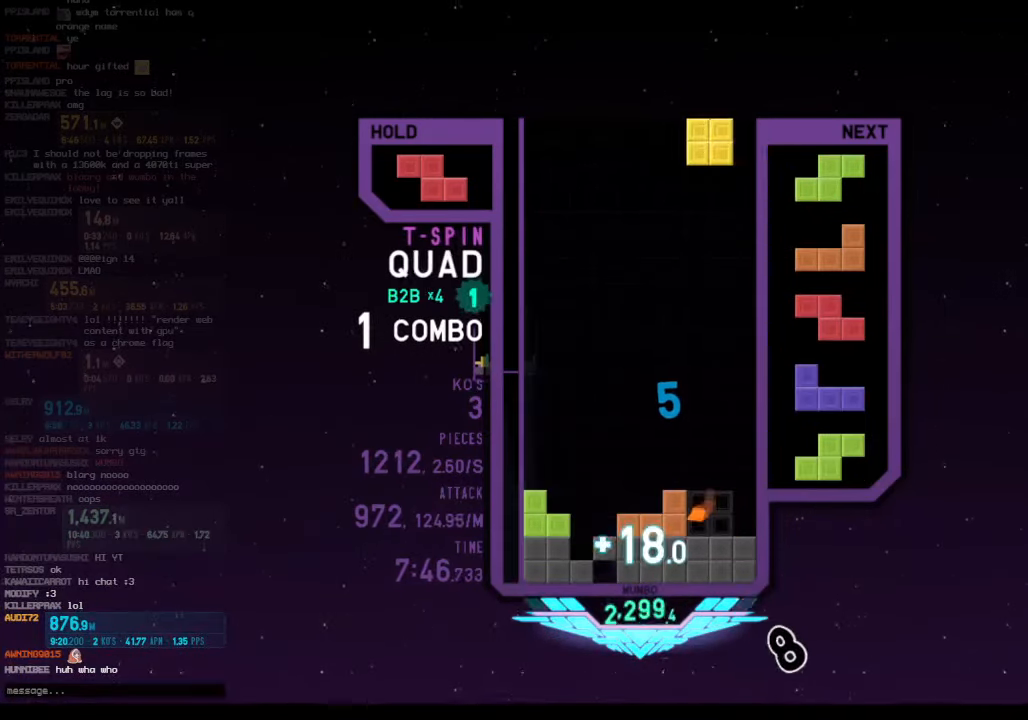
{"keys": ["c"], "events": [[33, "down", "down"], [100, "down", "up"], [100, "left", "up"], [467, "c", "down"]]}
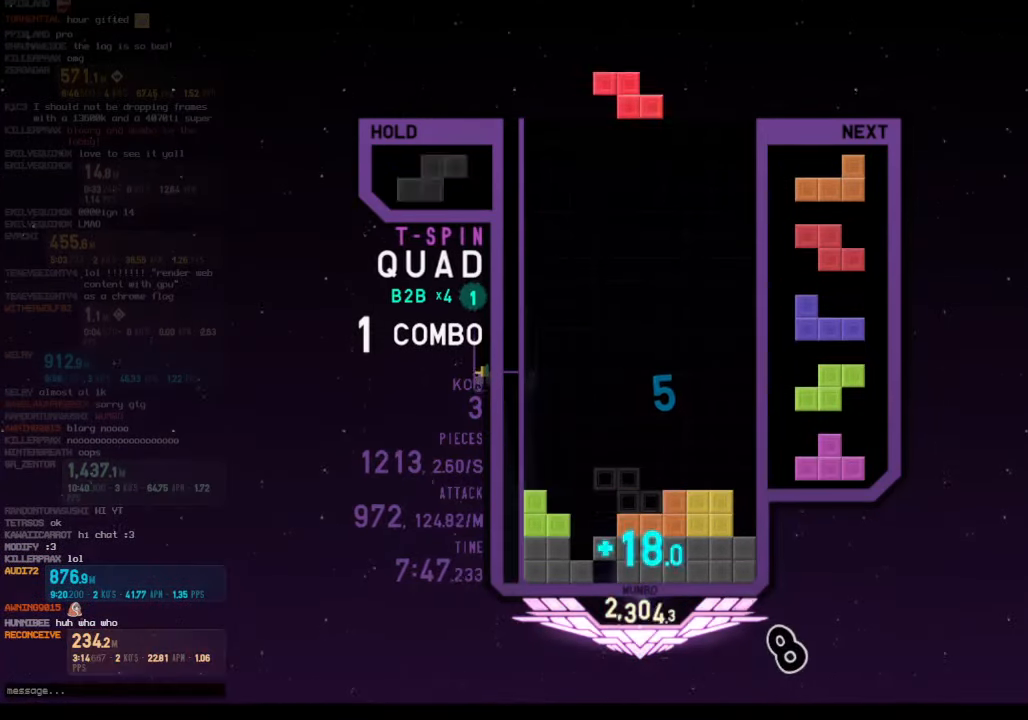
{"keys": ["right", "x"], "events": [[67, "z", "down"], [100, "c", "up"], [100, "down", "down"], [133, "z", "up"], [200, "left", "down"], [233, "c", "down"], [233, "down", "up"], [300, "z", "down"], [333, "c", "up"], [367, "down", "down"], [367, "left", "up"], [367, "z", "up"], [433, "down", "up"], [467, "right", "down"], [467, "x", "down"]]}
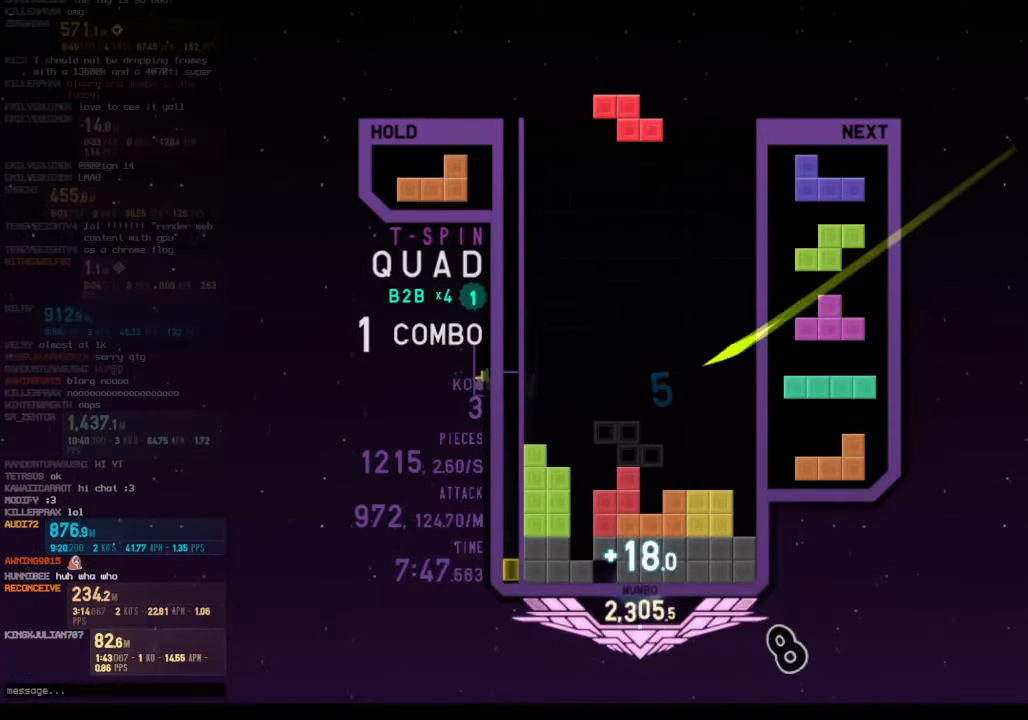
{"keys": ["c", "right"], "events": [[67, "down", "down"], [100, "down", "up"], [100, "x", "up"], [167, "c", "down"], [200, "z", "down"], [267, "c", "up"], [300, "right", "up"], [333, "z", "up"], [400, "down", "down"], [433, "right", "down"], [500, "c", "down"], [500, "down", "up"]]}